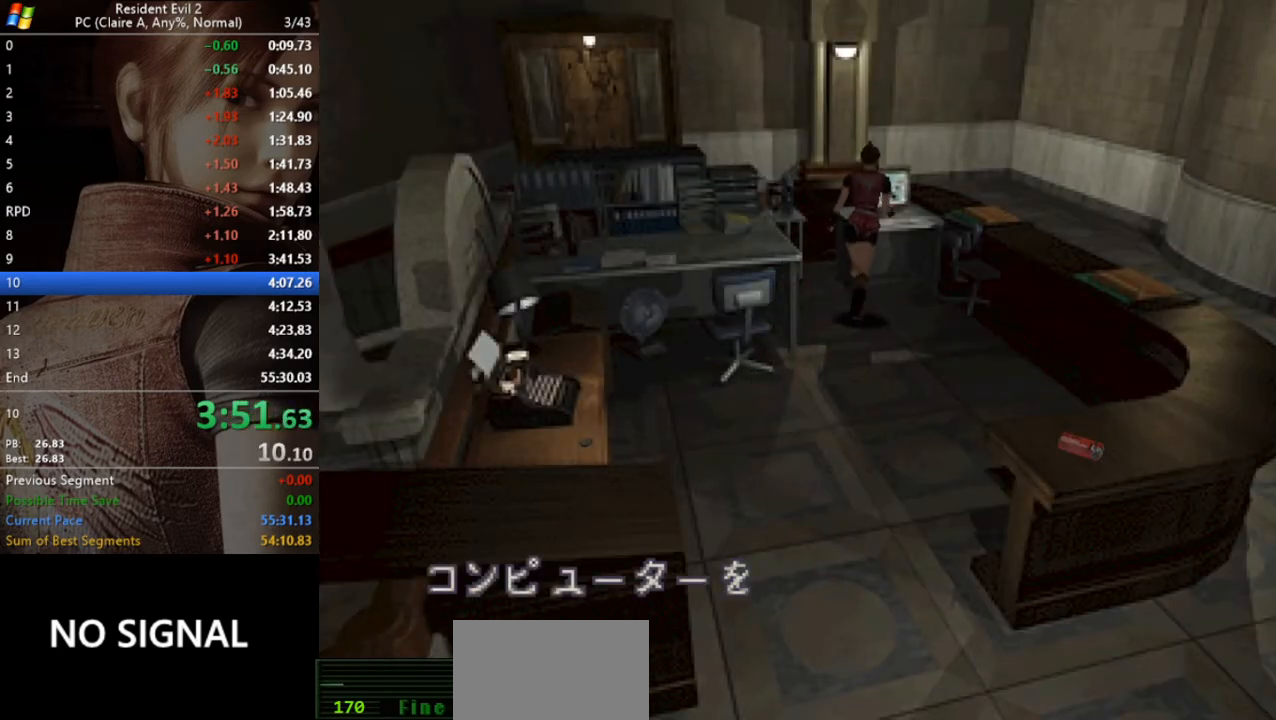
Gameplay with keyboard; each line is a JSON object with the keys held at the frame after it. "events" lists presses ("down") and releases ("up") of "a", "act", "aim", "d", "inv", "run", "s", "space" and "w" between this image and that frame as [ms after this image, input, new state], when the widget could be followed in between. No other keys are recorded. Mouse input is not recorded. Key names are as the overlay labels them; some are game actions (e.g. jump) rather than physical keys.
{"keys": ["run"], "events": [[67, "act", "up"], [133, "act", "down"], [200, "w", "up"], [233, "act", "up"], [300, "act", "down"], [467, "act", "up"]]}
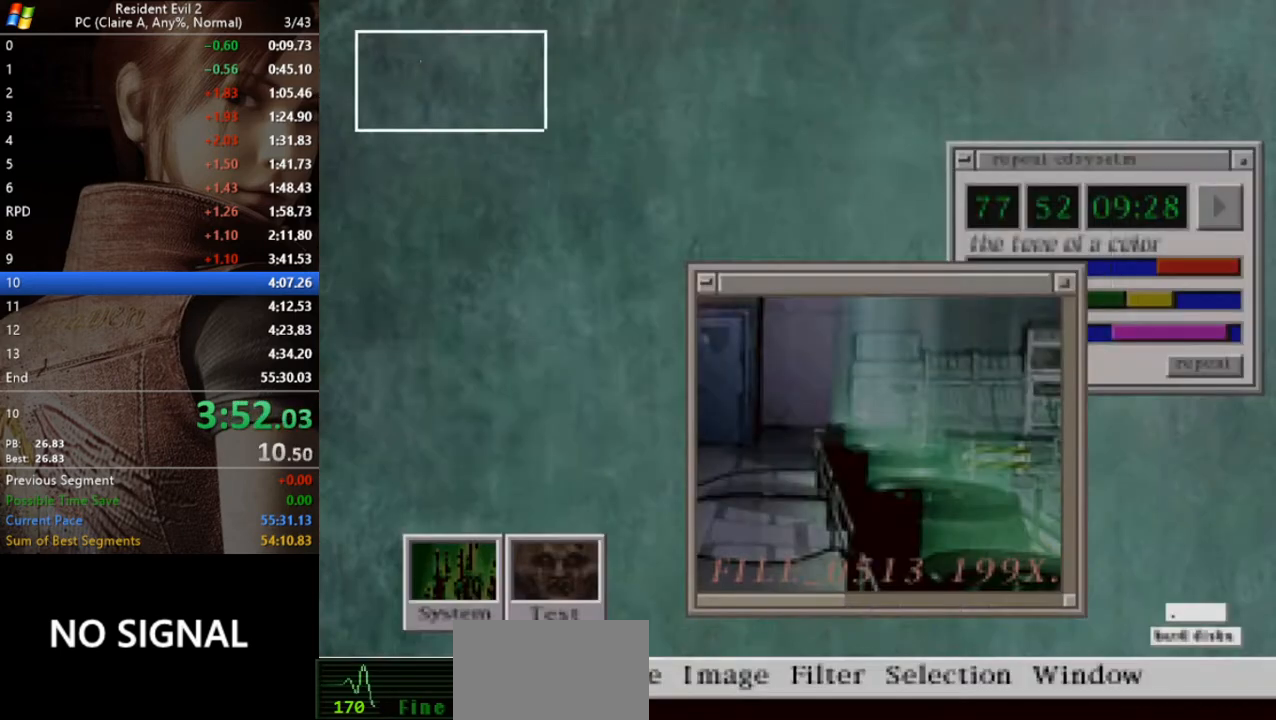
{"keys": ["run"], "events": [[33, "act", "down"], [67, "act", "up"]]}
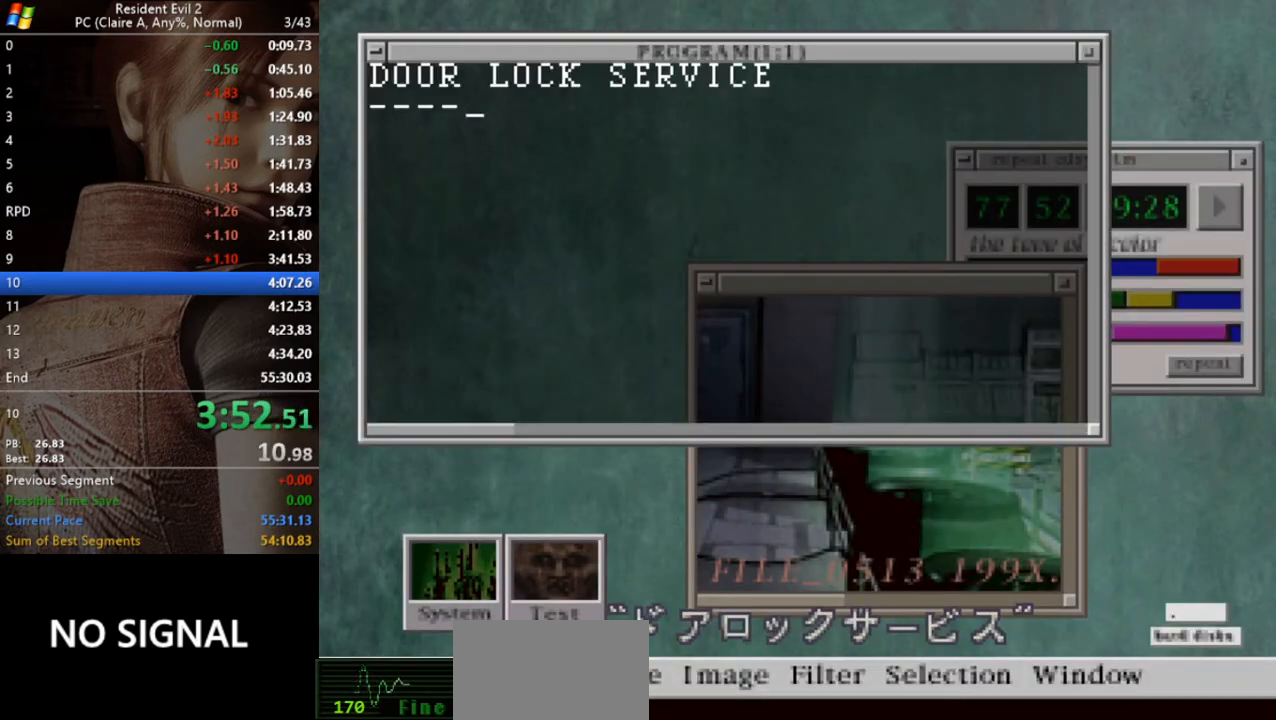
{"keys": ["act", "run"], "events": [[167, "act", "down"], [267, "act", "up"], [367, "act", "down"], [400, "act", "up"], [500, "act", "down"]]}
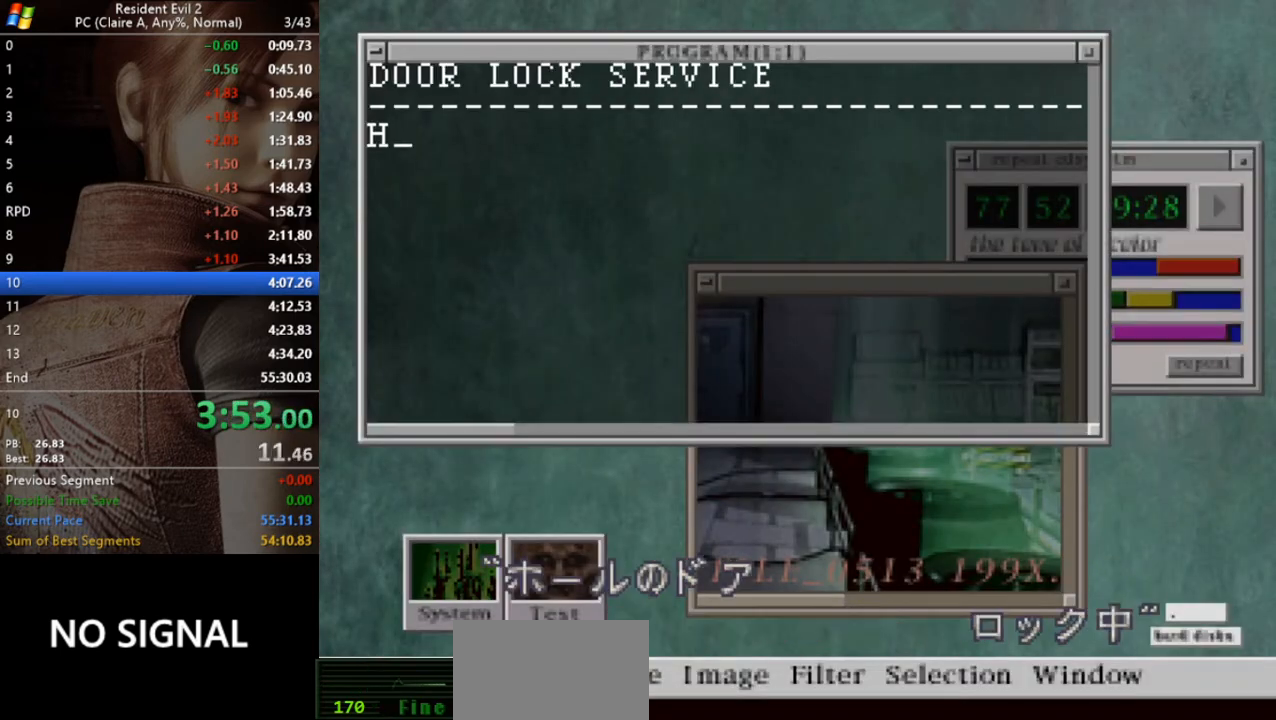
{"keys": ["act", "run"], "events": [[67, "act", "up"], [100, "act", "down"], [200, "act", "up"], [233, "act", "down"], [433, "act", "up"], [467, "act", "down"]]}
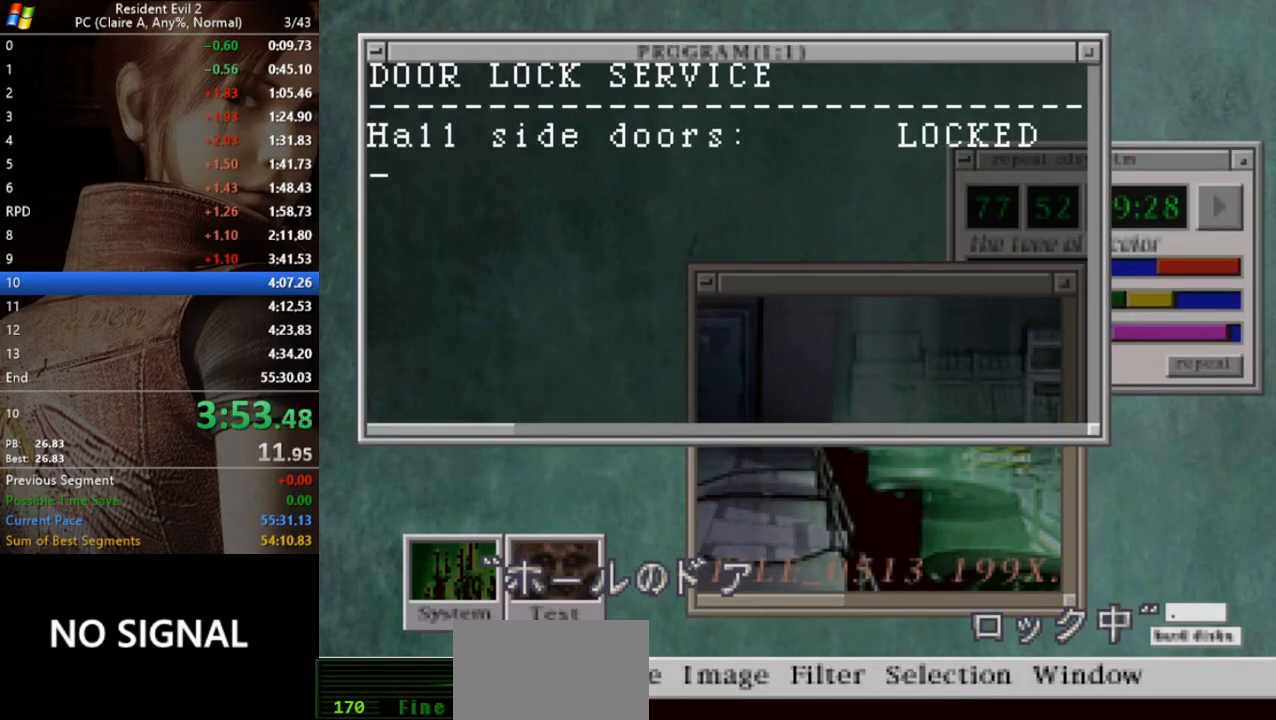
{"keys": ["act", "run"], "events": [[33, "act", "up"], [100, "act", "down"], [167, "act", "up"], [267, "act", "down"], [300, "act", "up"], [333, "act", "down"], [400, "act", "up"], [500, "act", "down"]]}
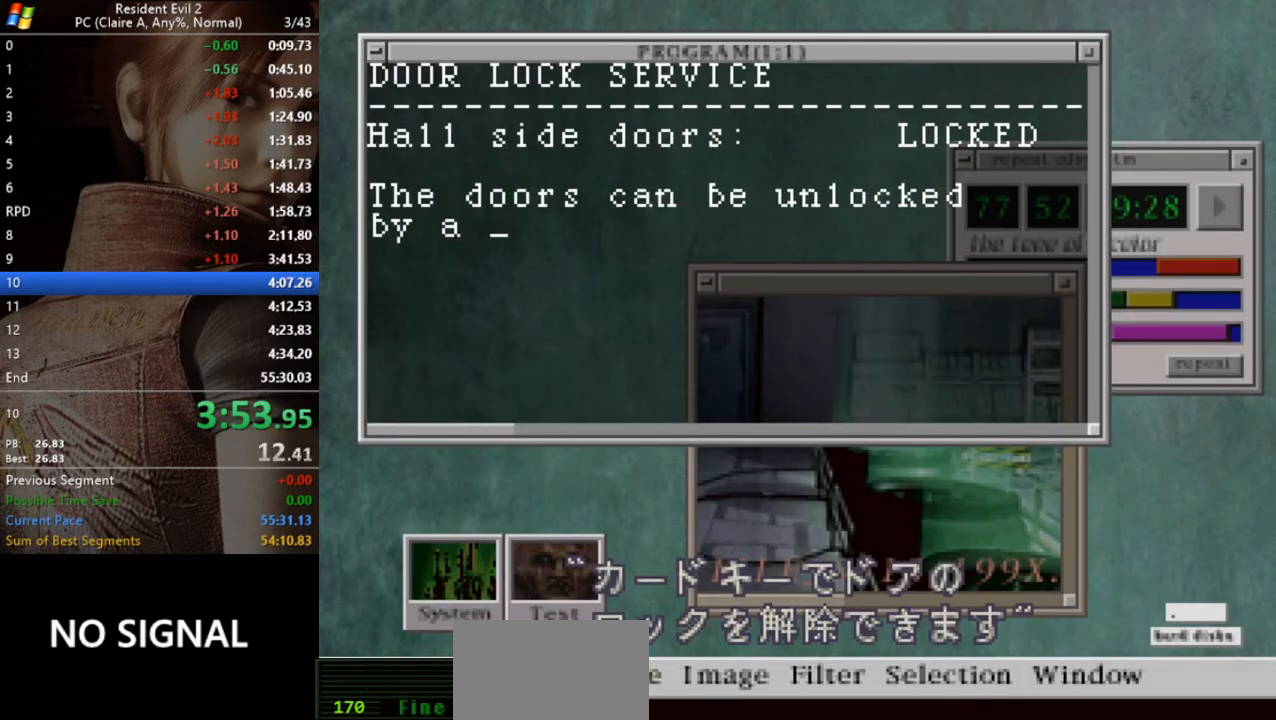
{"keys": ["act", "run"], "events": [[67, "act", "up"], [167, "act", "down"], [267, "act", "up"], [367, "act", "down"]]}
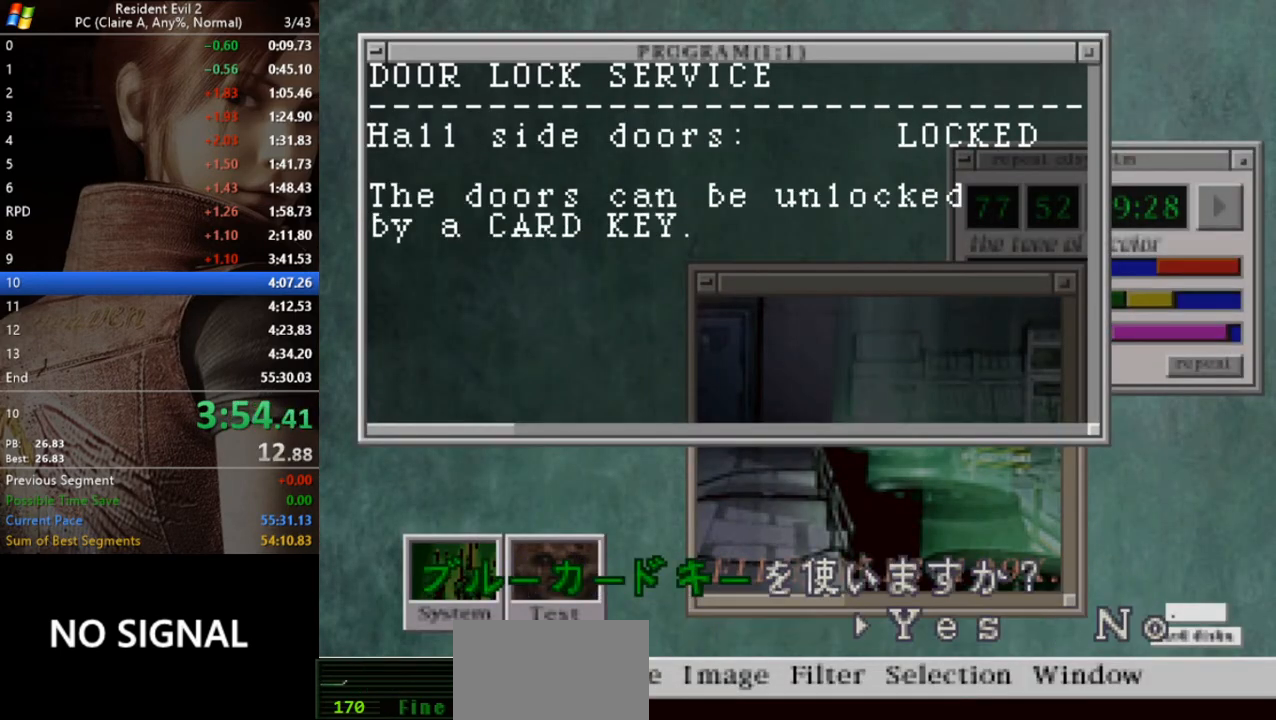
{"keys": ["run"], "events": [[67, "act", "up"], [100, "act", "down"], [133, "act", "up"], [233, "act", "down"], [300, "act", "up"], [367, "act", "down"], [467, "act", "up"]]}
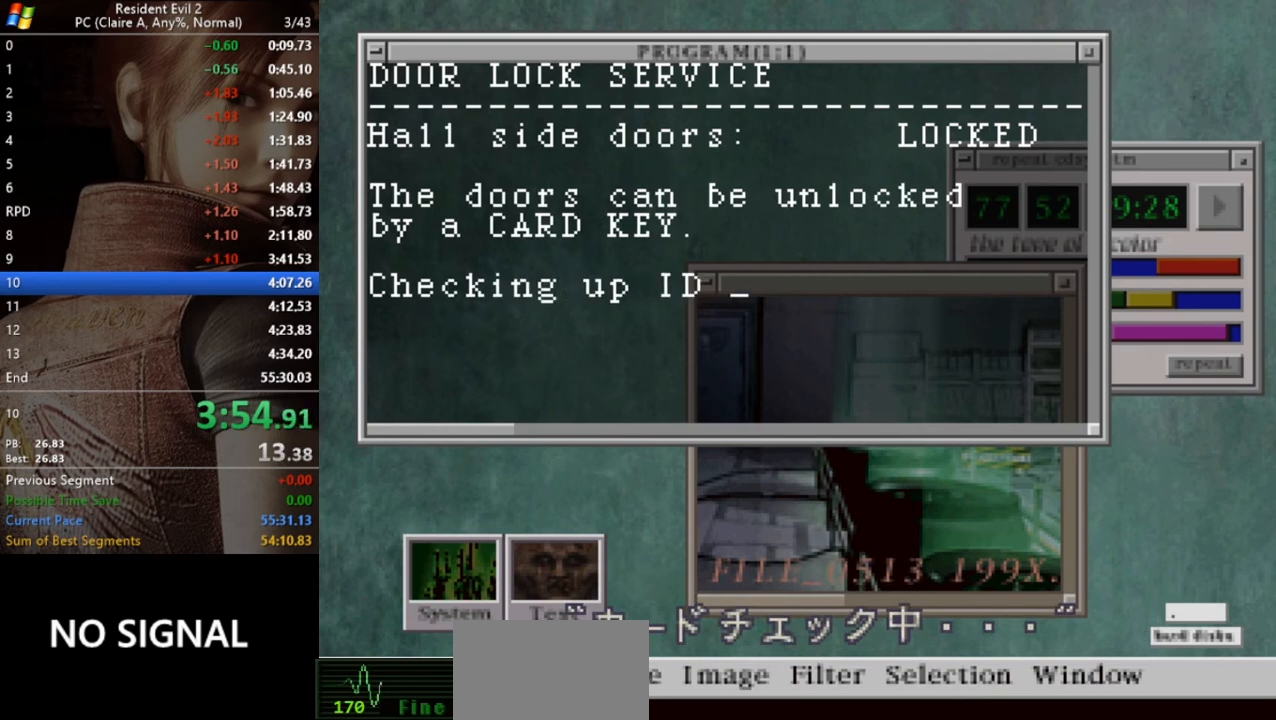
{"keys": ["act", "run"], "events": [[33, "act", "down"], [100, "act", "up"], [200, "act", "down"], [267, "act", "up"], [367, "act", "down"], [400, "act", "up"], [500, "act", "down"]]}
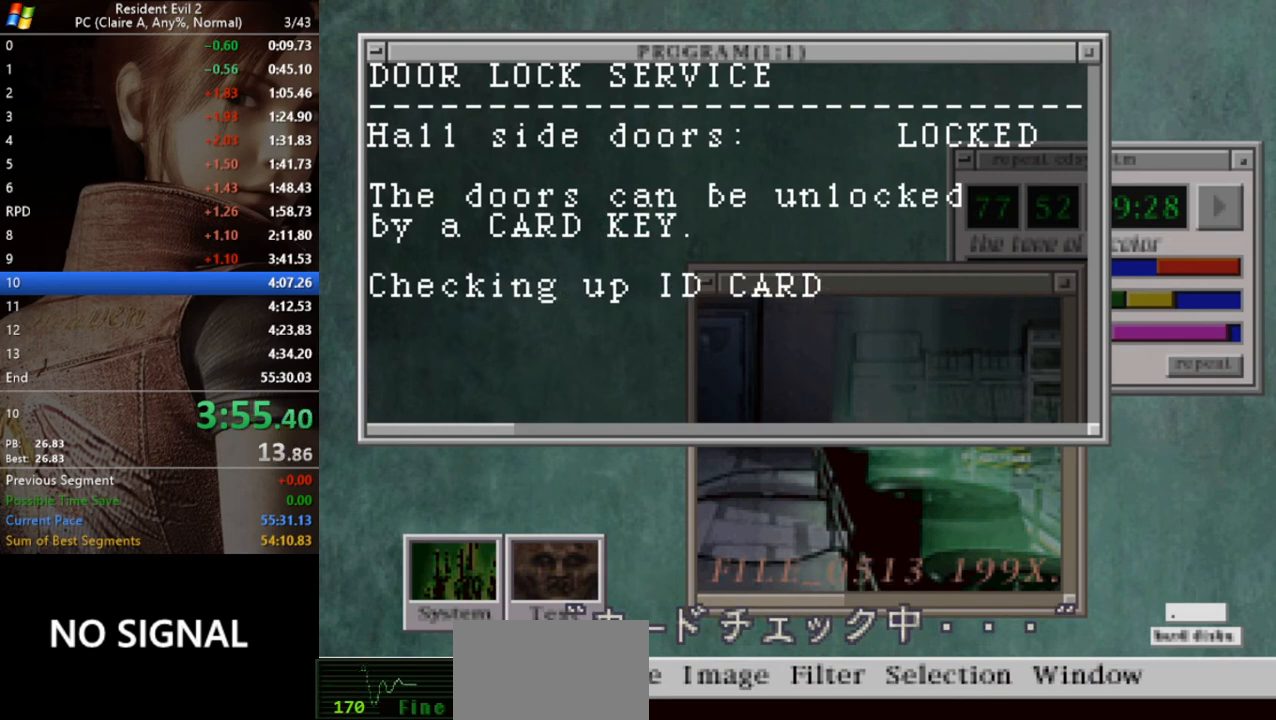
{"keys": ["run"], "events": [[33, "act", "up"], [167, "act", "down"], [233, "act", "up"]]}
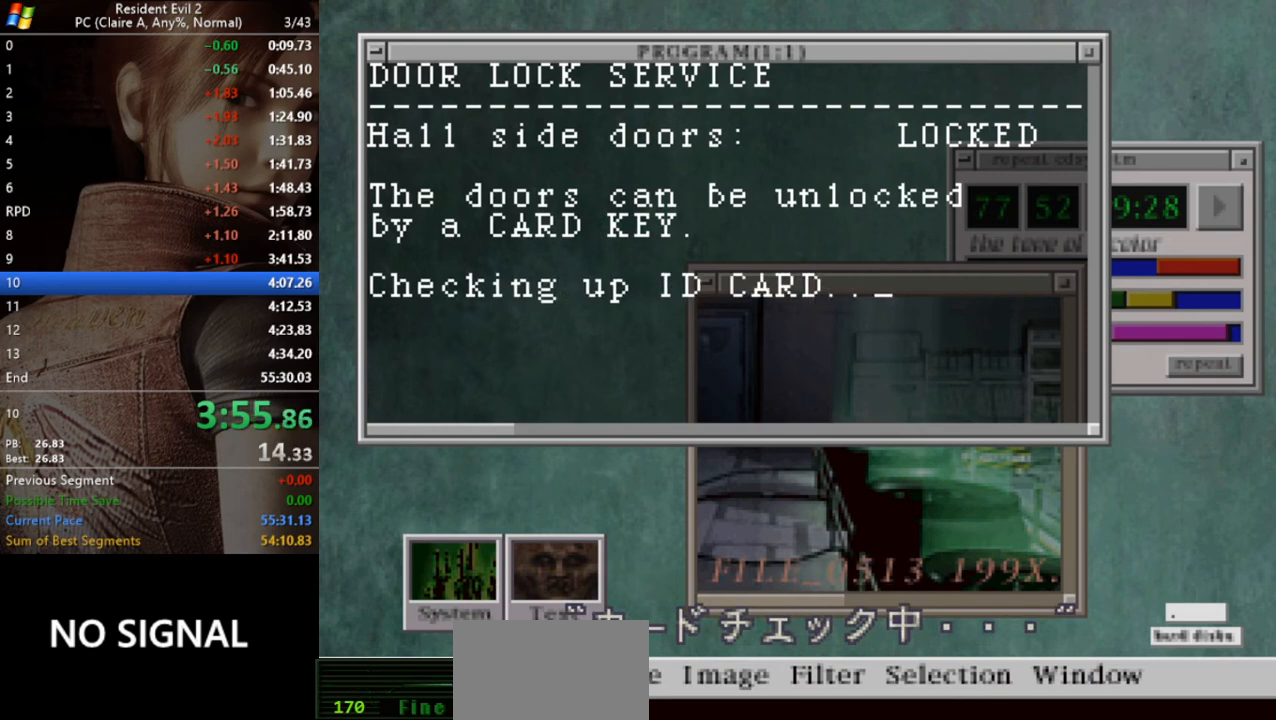
{"keys": ["run"], "events": []}
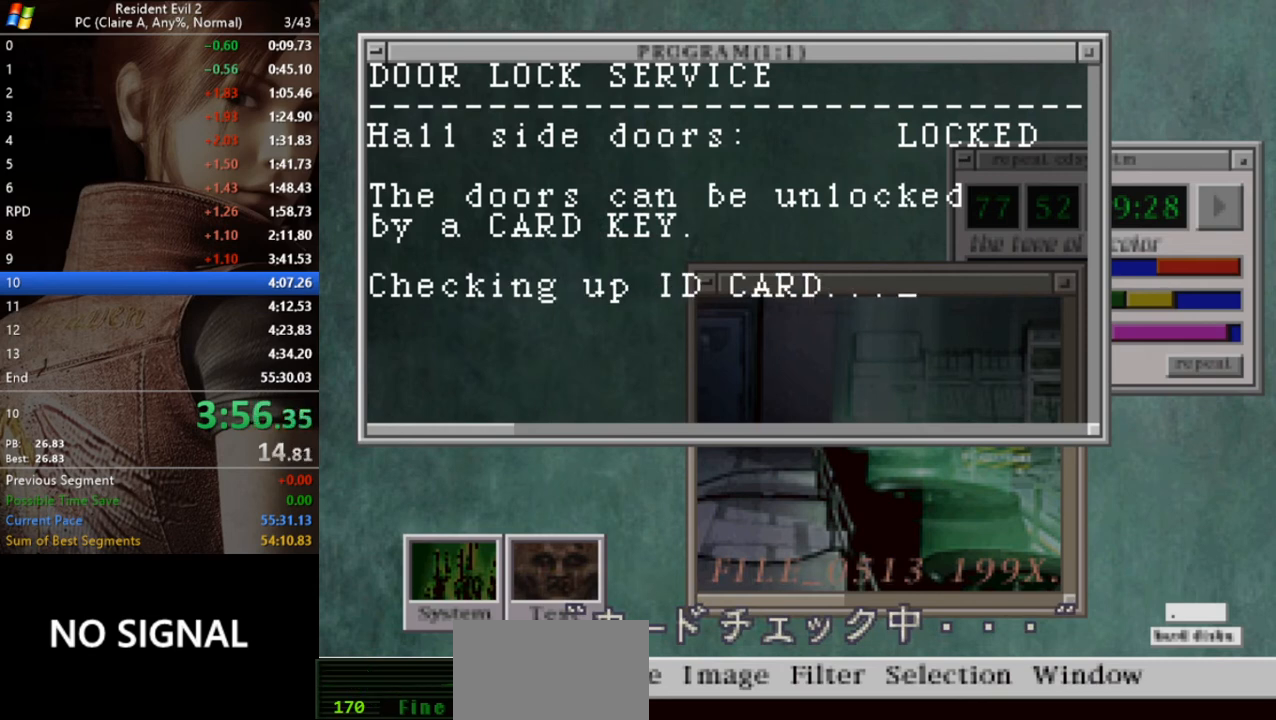
{"keys": ["run"], "events": []}
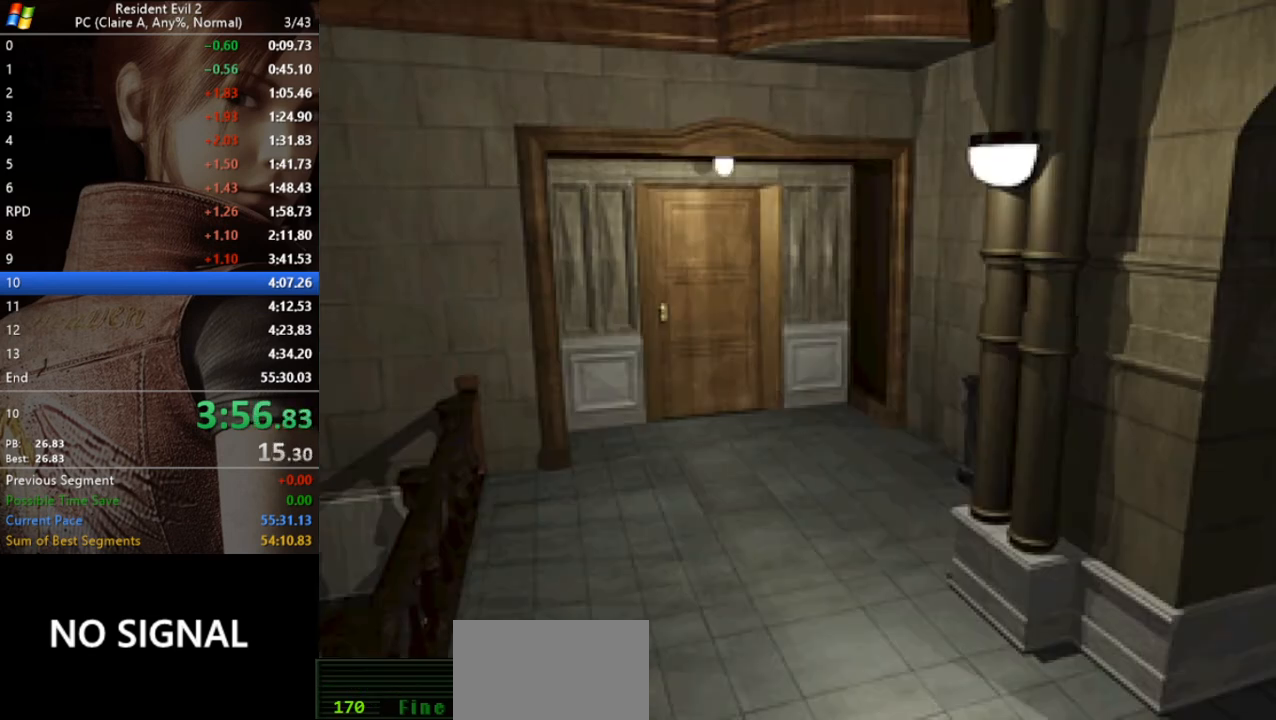
{"keys": ["run"], "events": []}
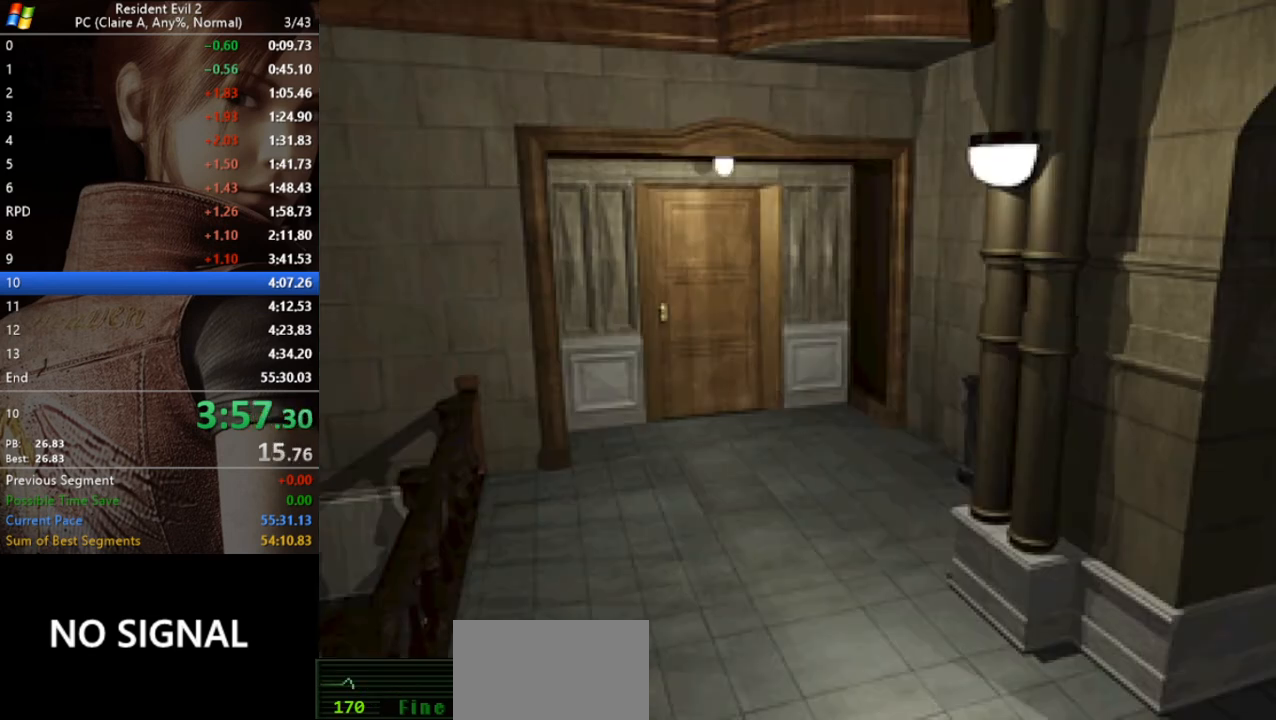
{"keys": ["run"], "events": []}
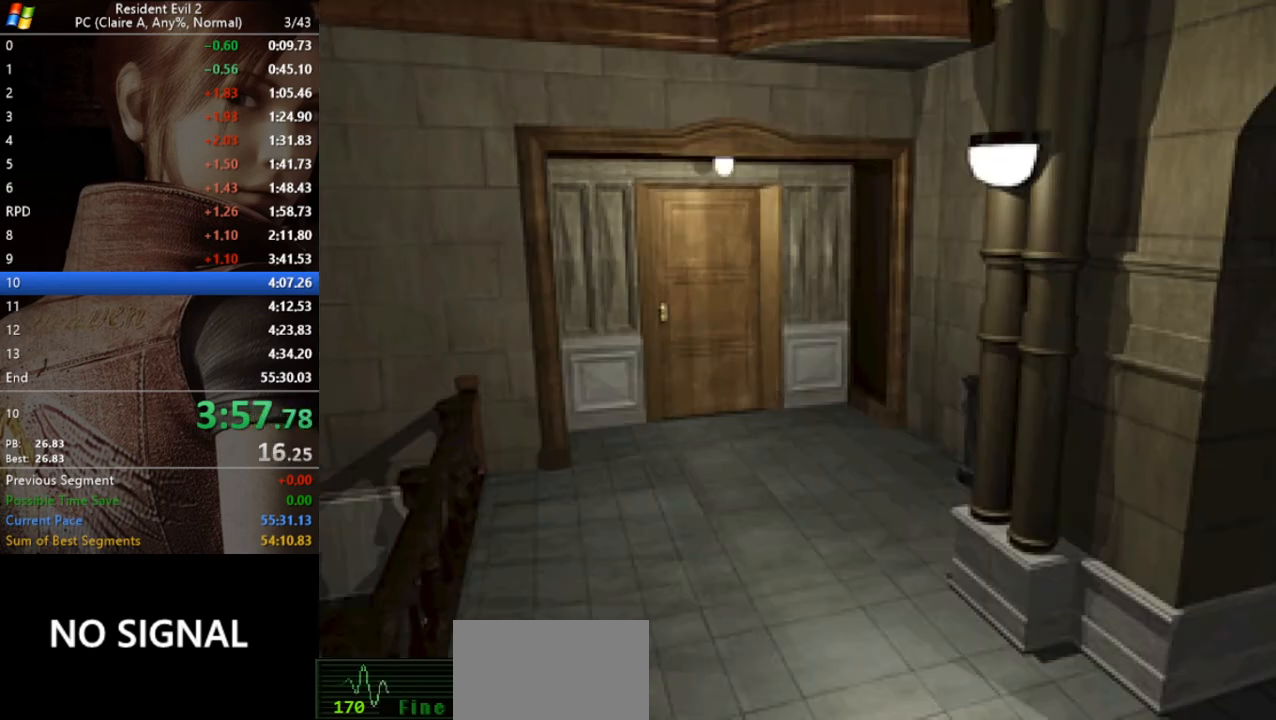
{"keys": ["run"], "events": []}
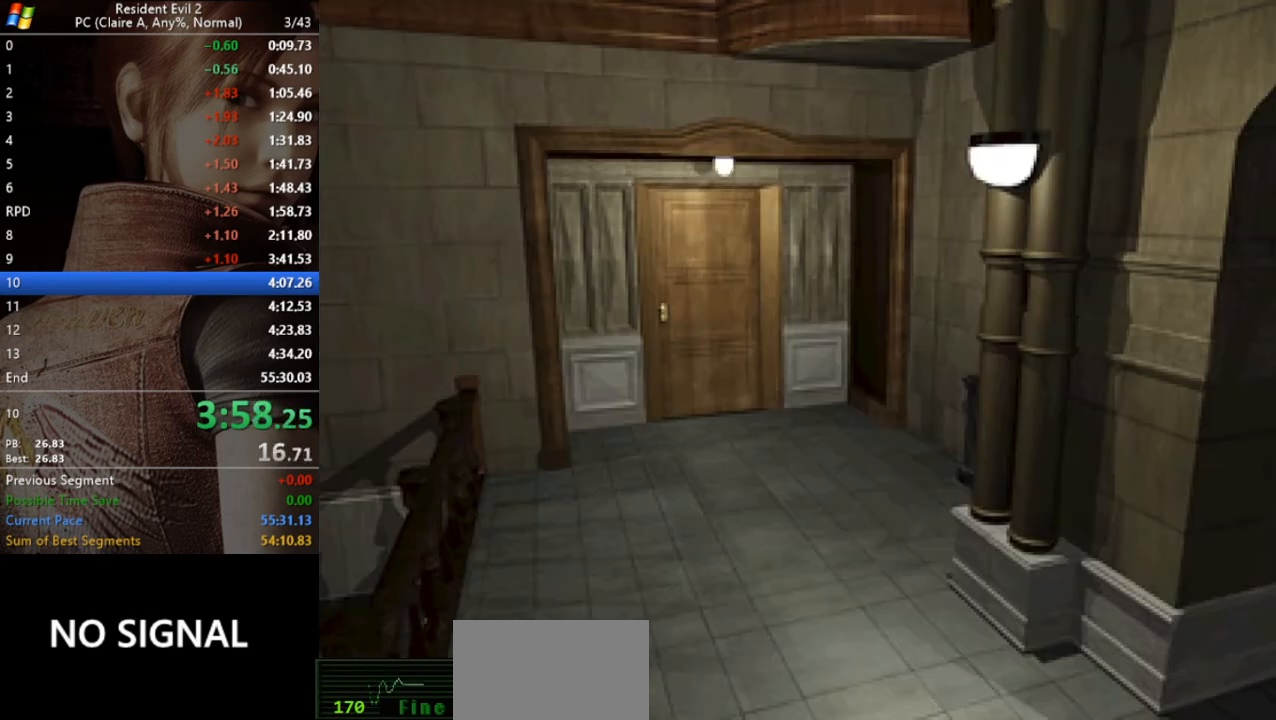
{"keys": ["run"], "events": []}
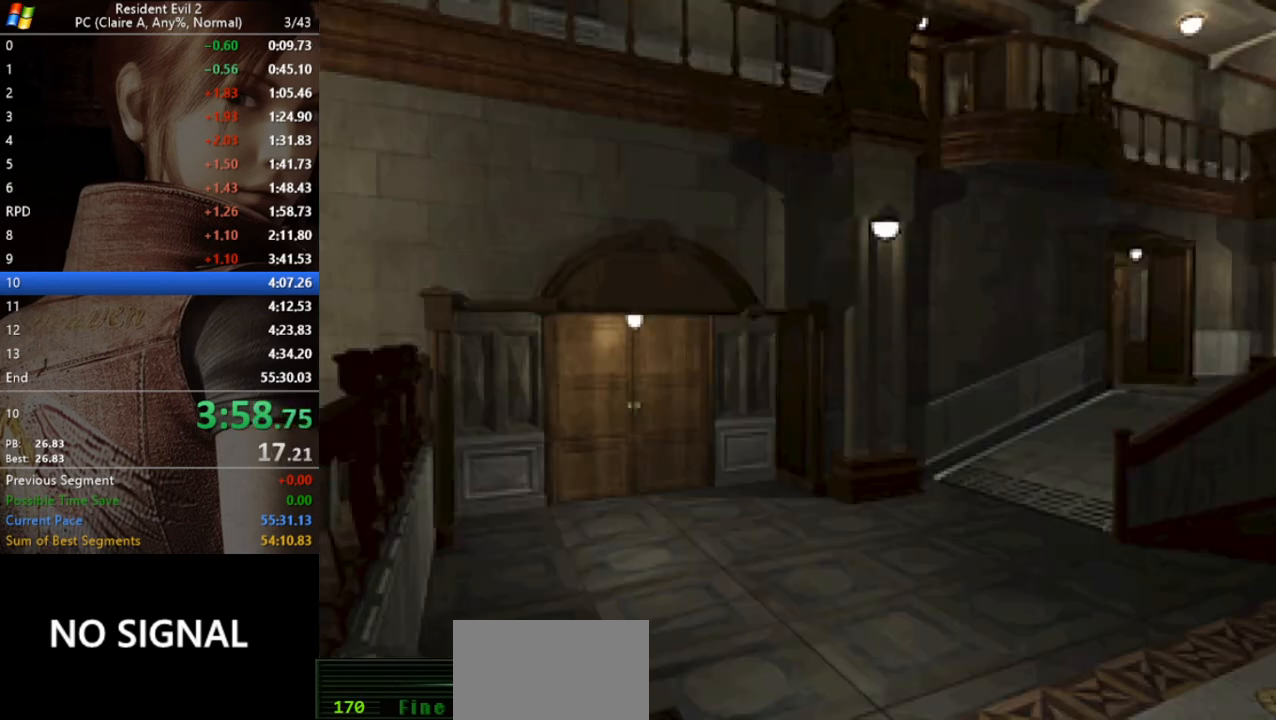
{"keys": ["run"], "events": []}
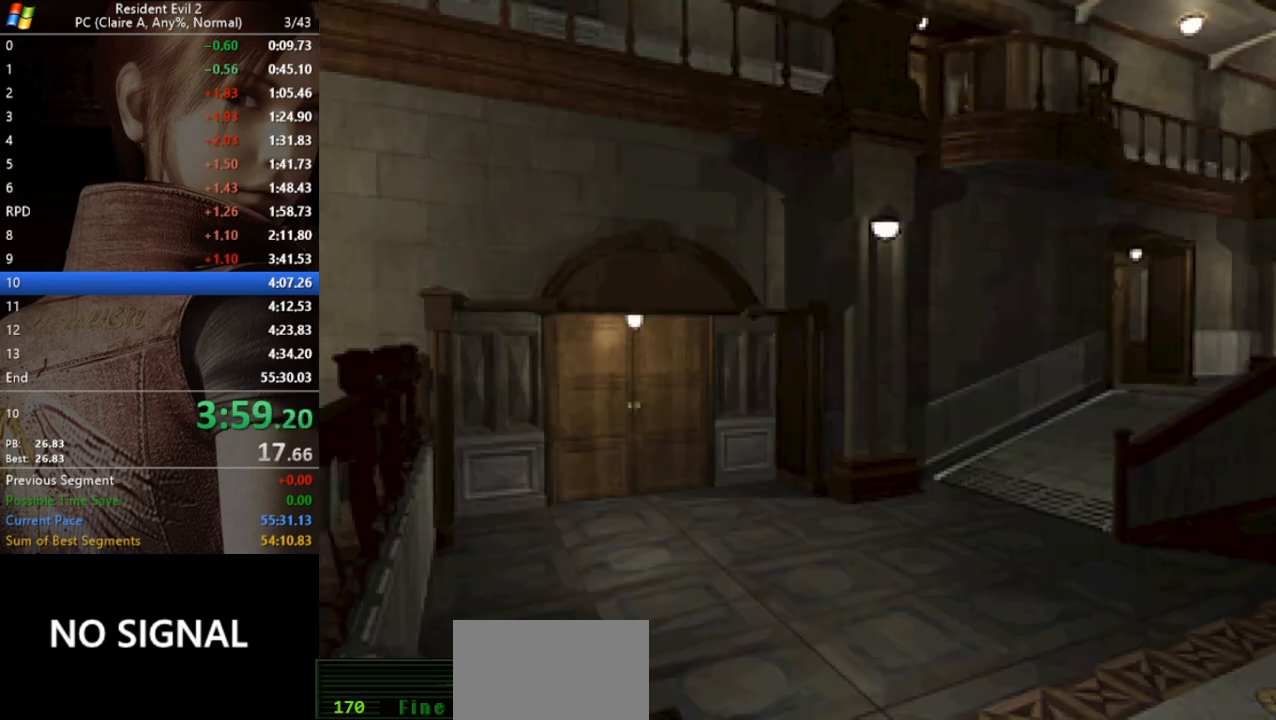
{"keys": ["run"], "events": []}
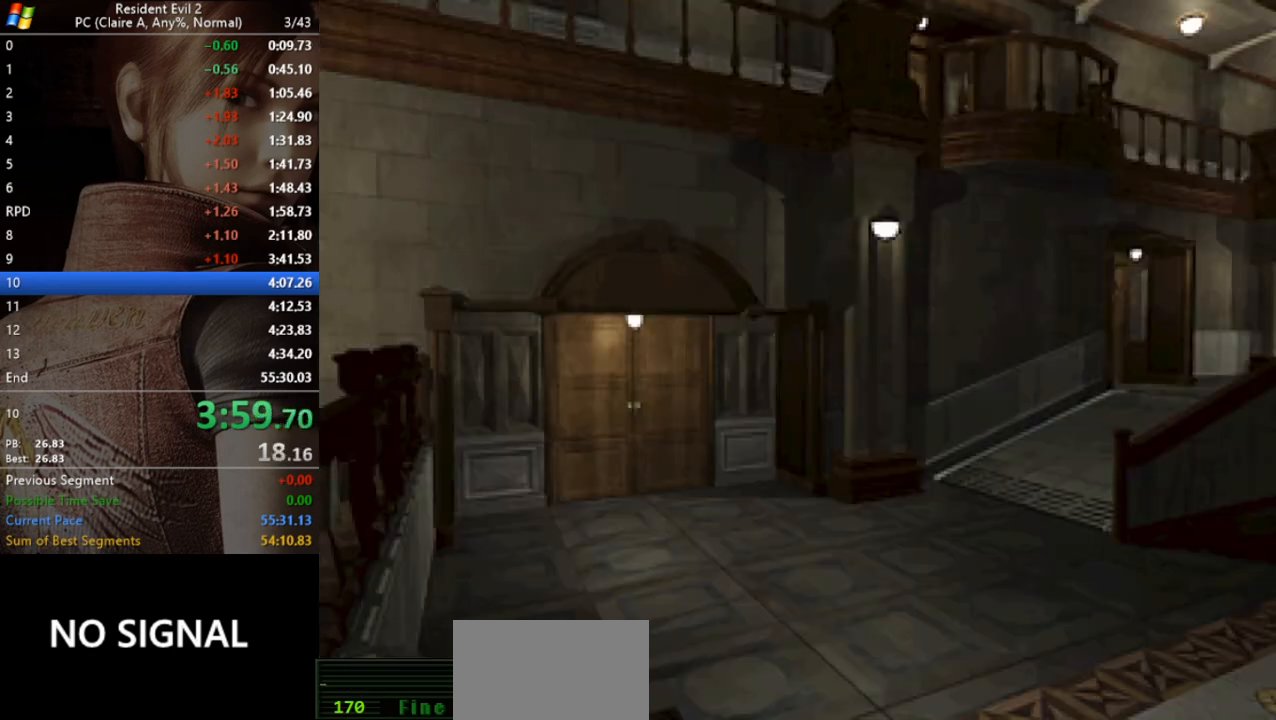
{"keys": ["run"], "events": []}
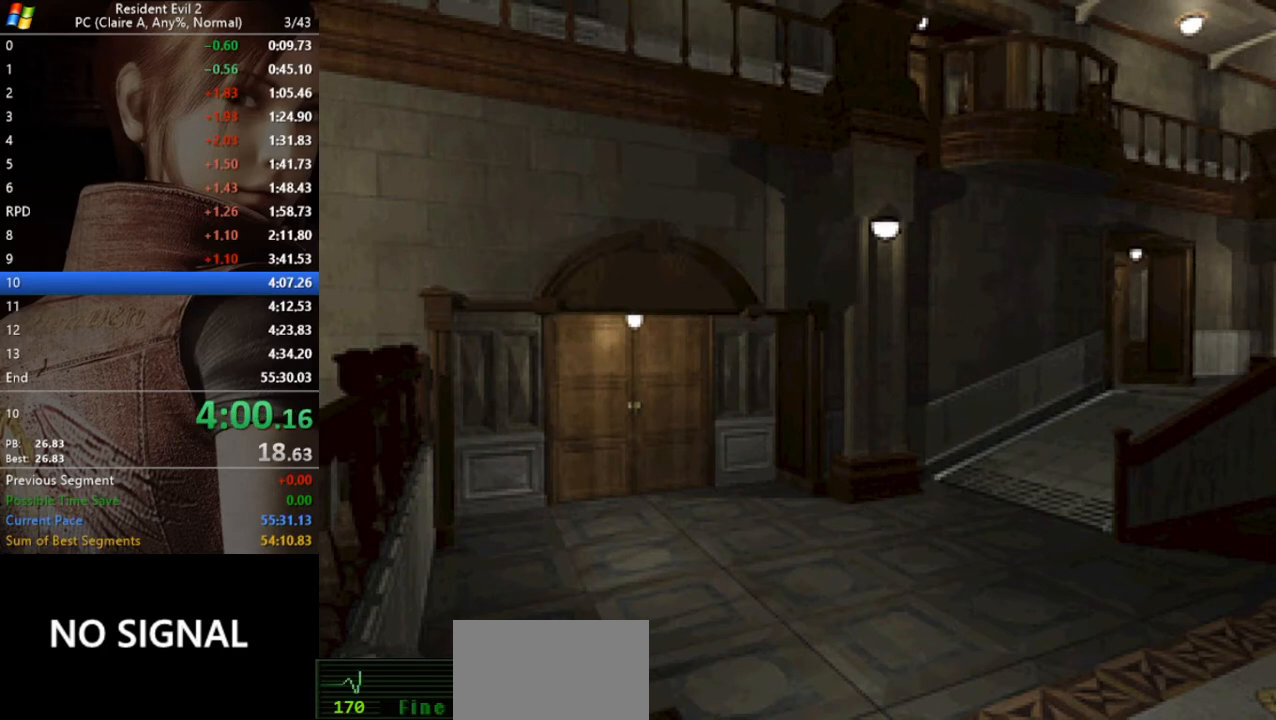
{"keys": ["run"], "events": []}
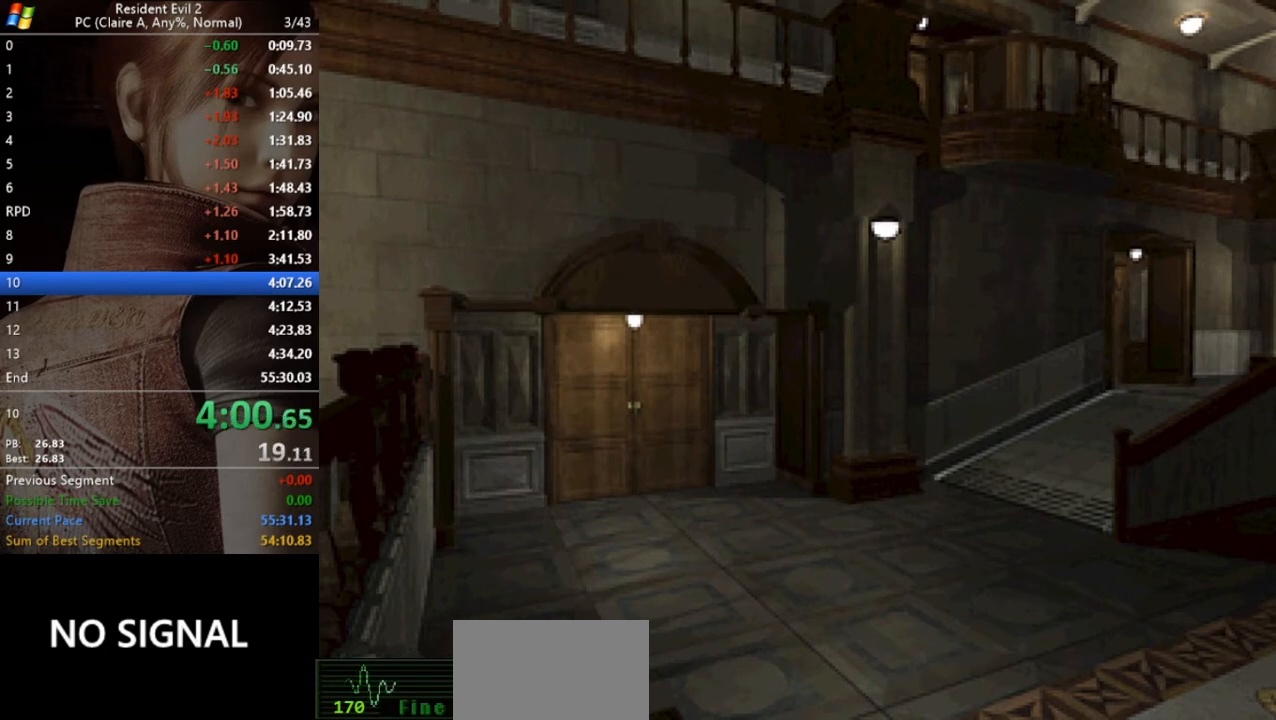
{"keys": ["act", "run"], "events": [[67, "act", "down"], [200, "act", "up"], [267, "act", "down"], [433, "act", "up"], [500, "act", "down"]]}
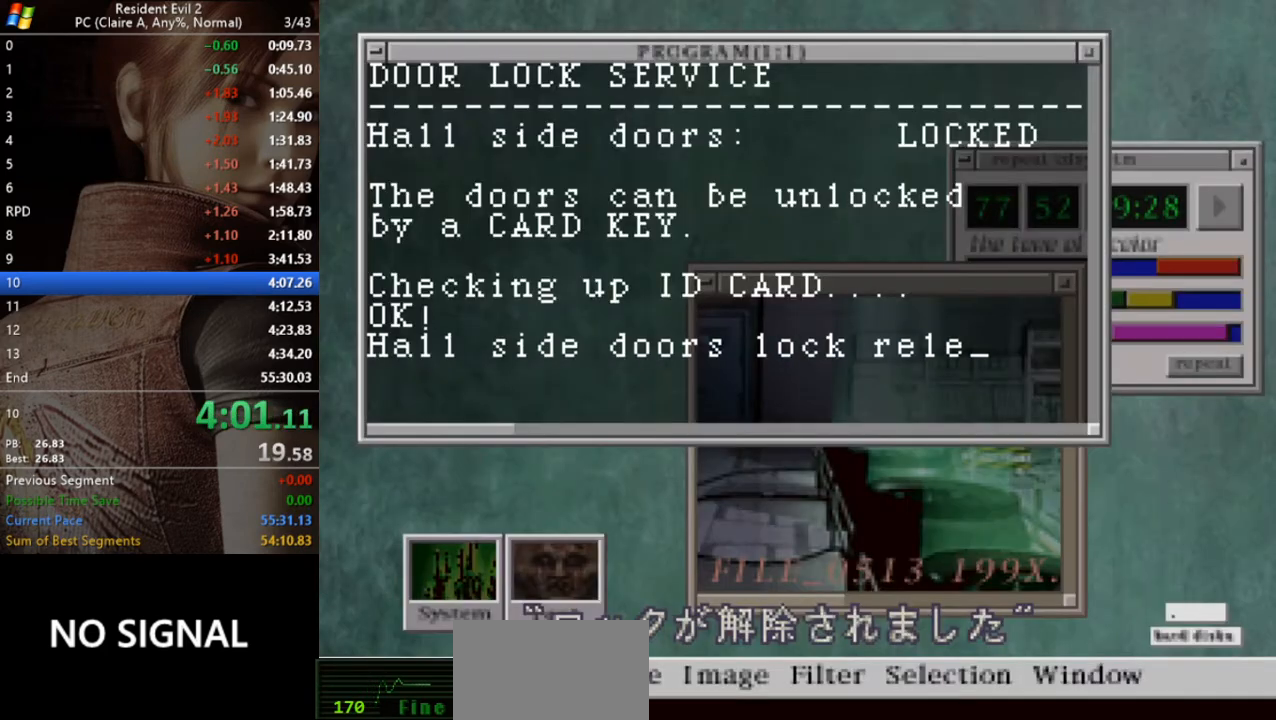
{"keys": ["a", "run"], "events": [[100, "act", "up"], [133, "act", "down"], [267, "a", "down"], [267, "act", "up"], [367, "act", "down"], [400, "act", "up"]]}
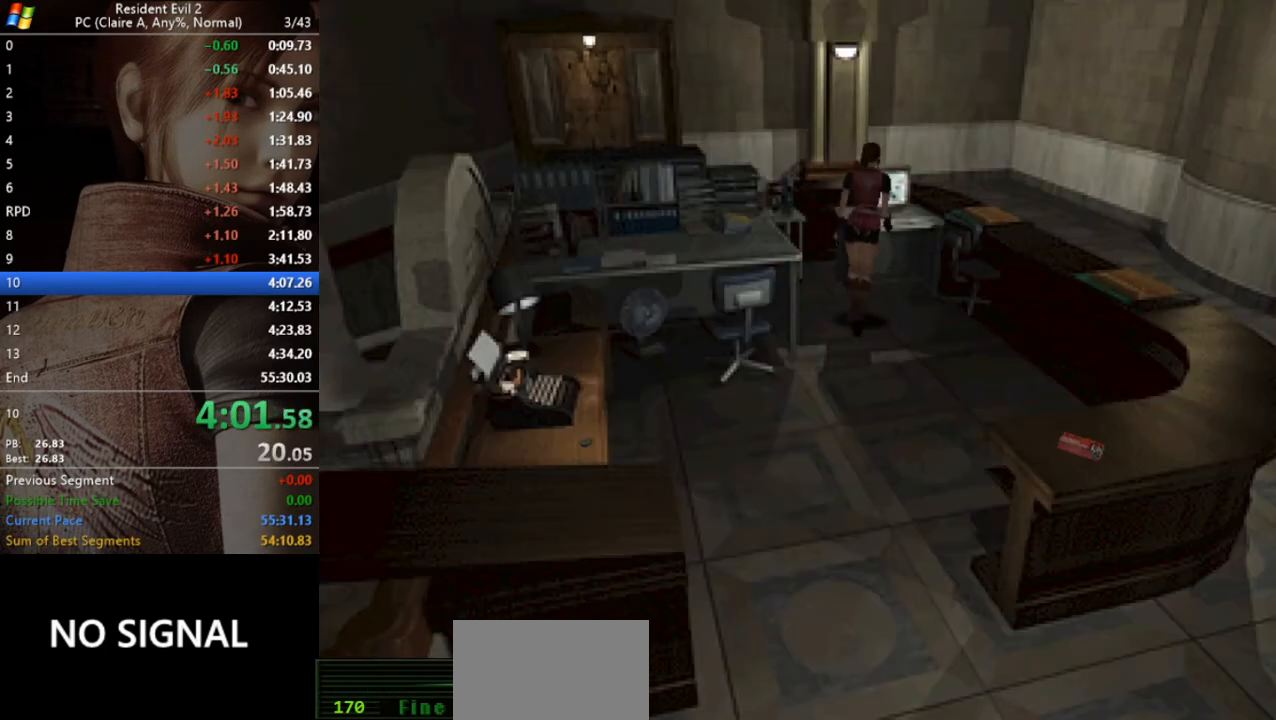
{"keys": ["a", "run"], "events": []}
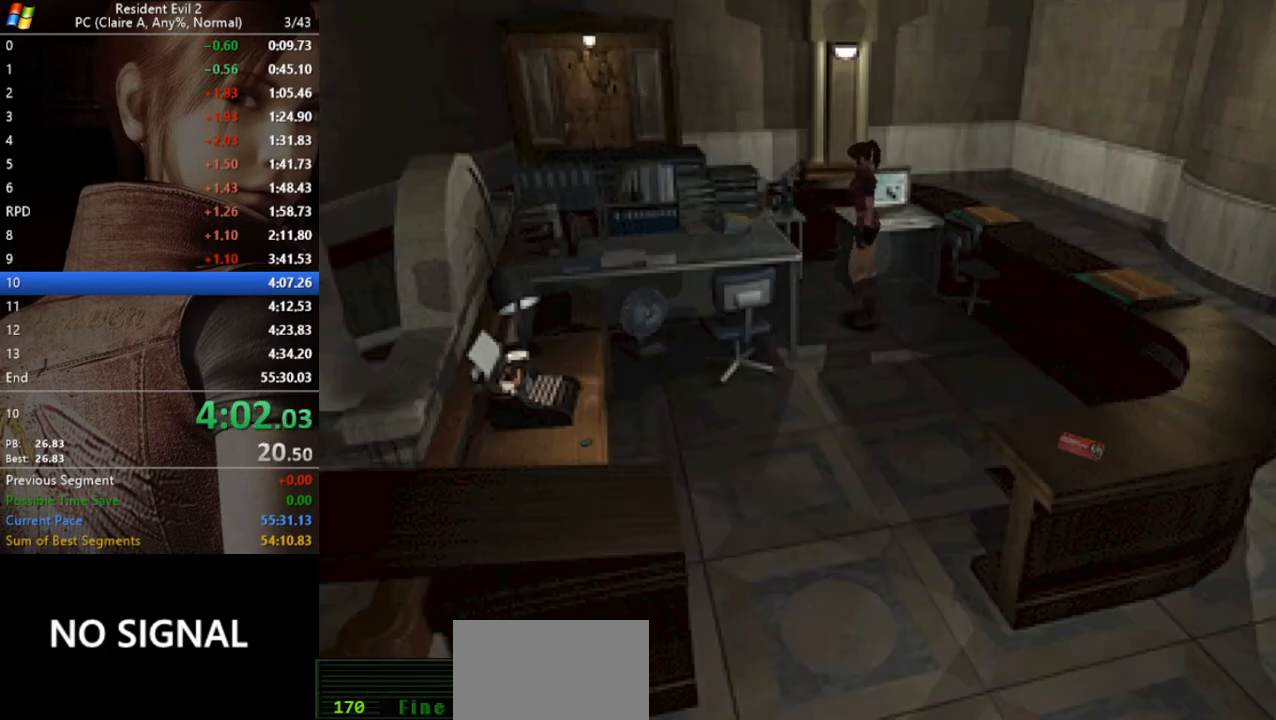
{"keys": ["run", "w"], "events": [[300, "w", "down"], [400, "a", "up"]]}
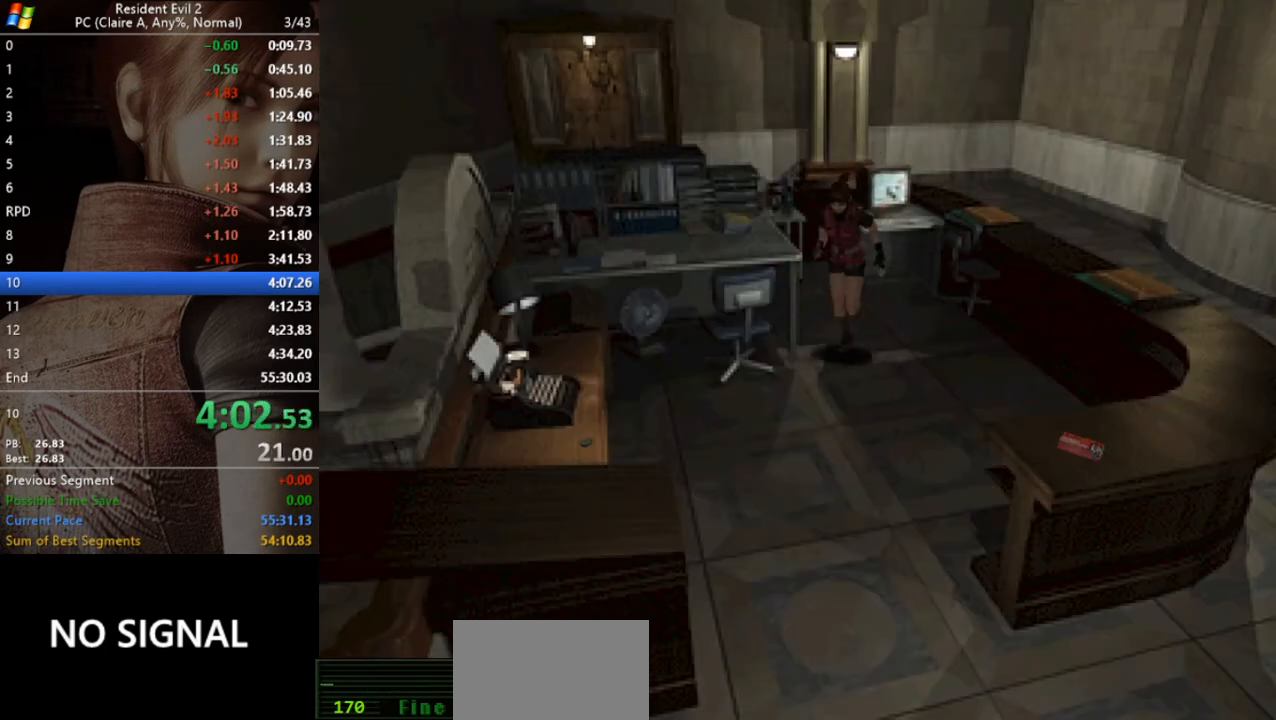
{"keys": ["run", "w"], "events": [[133, "a", "down"], [233, "a", "up"]]}
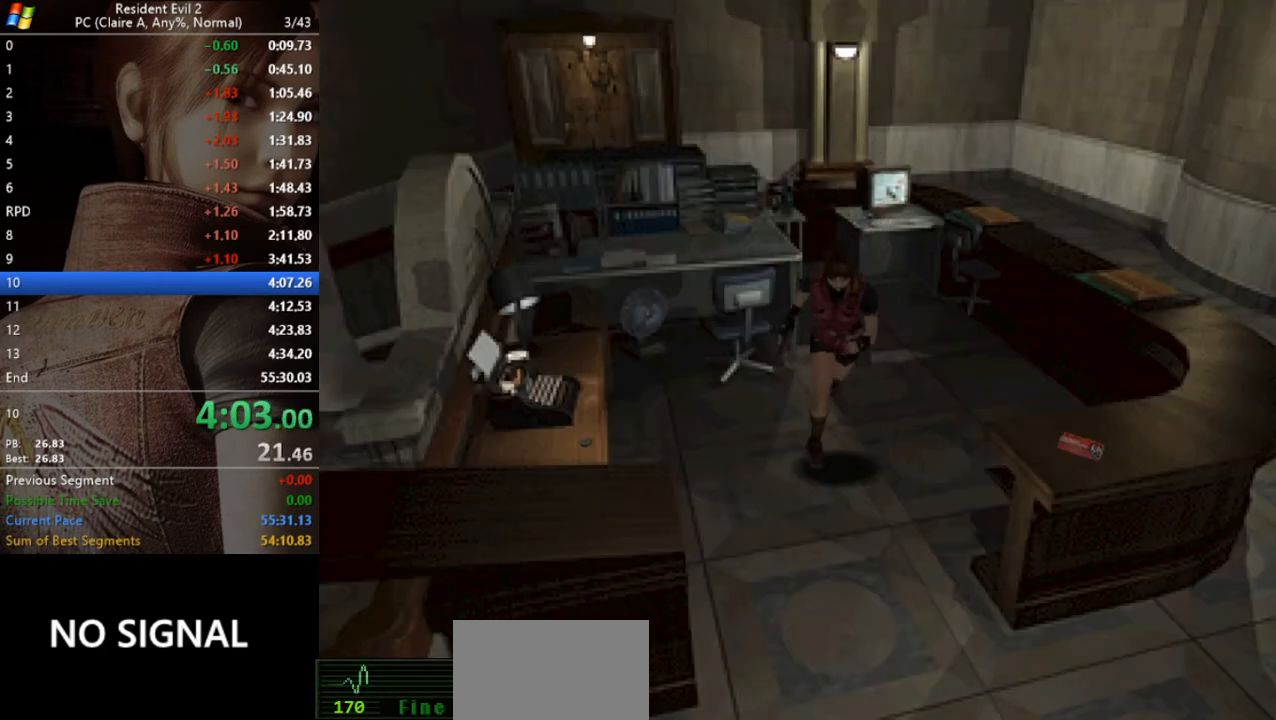
{"keys": ["d", "run", "w"], "events": [[433, "d", "down"]]}
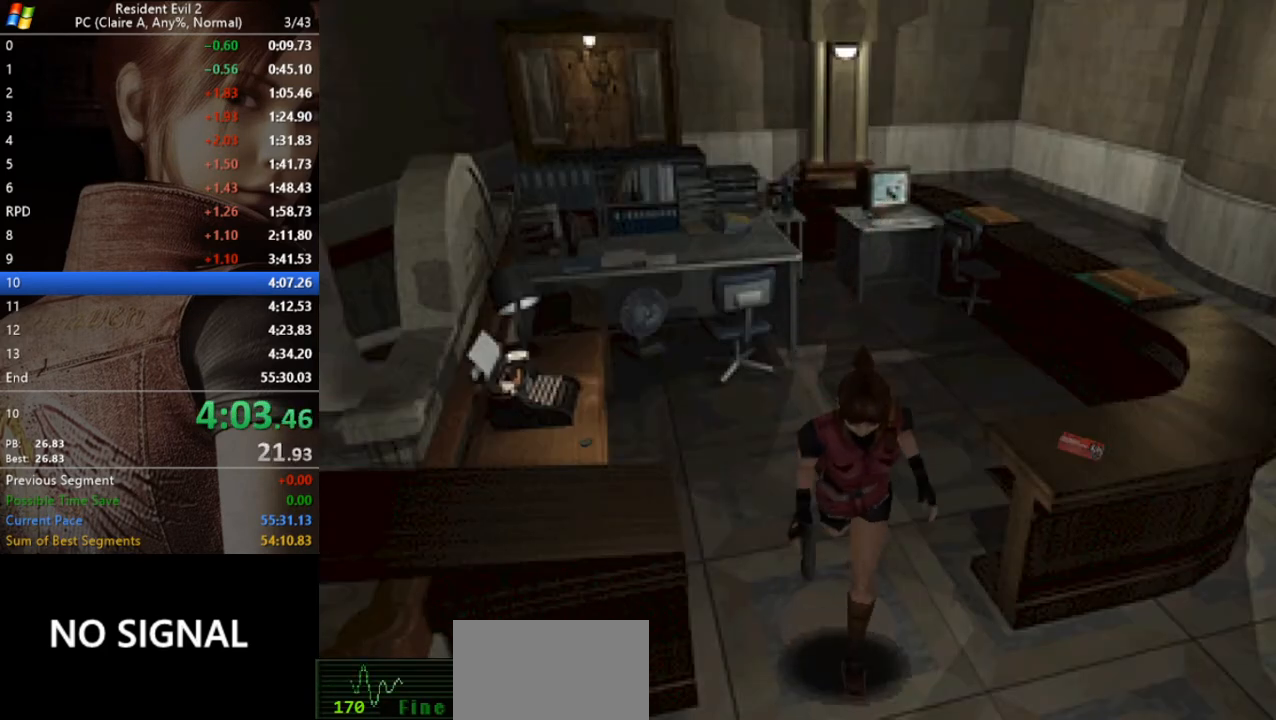
{"keys": ["run", "w"], "events": [[333, "d", "up"]]}
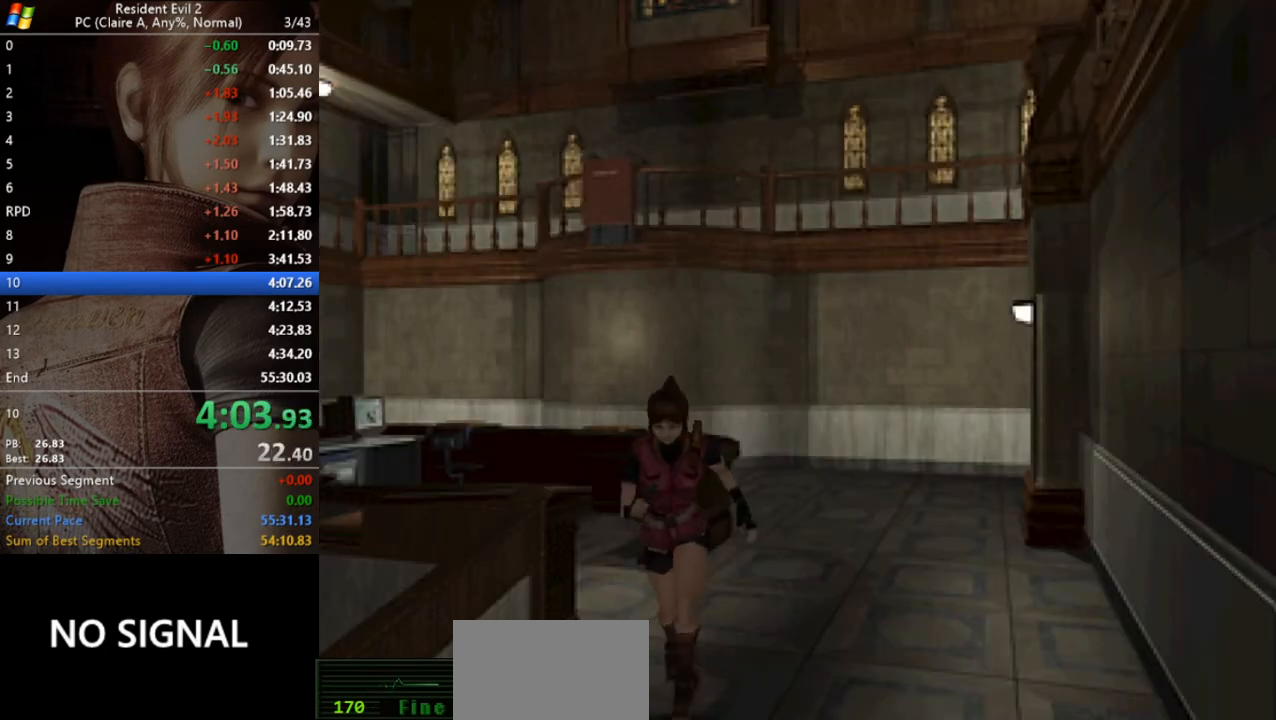
{"keys": ["run", "w"], "events": [[133, "d", "down"], [267, "d", "up"]]}
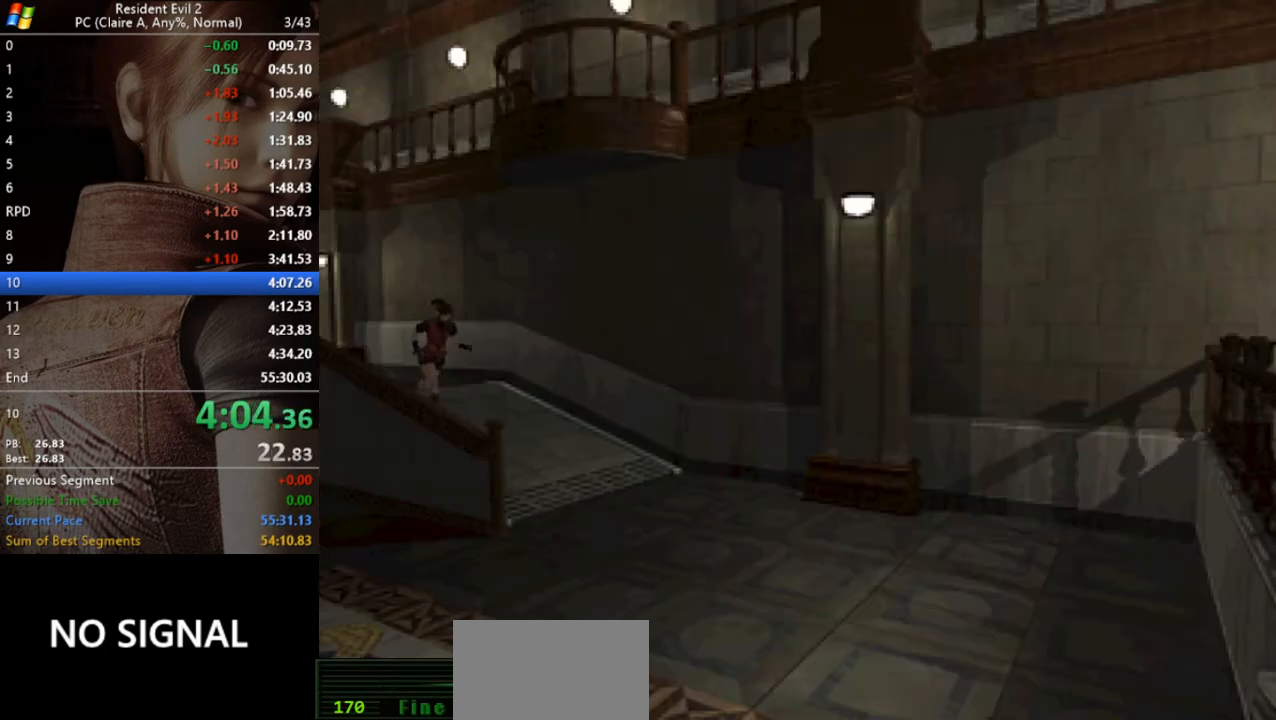
{"keys": ["run", "w"], "events": []}